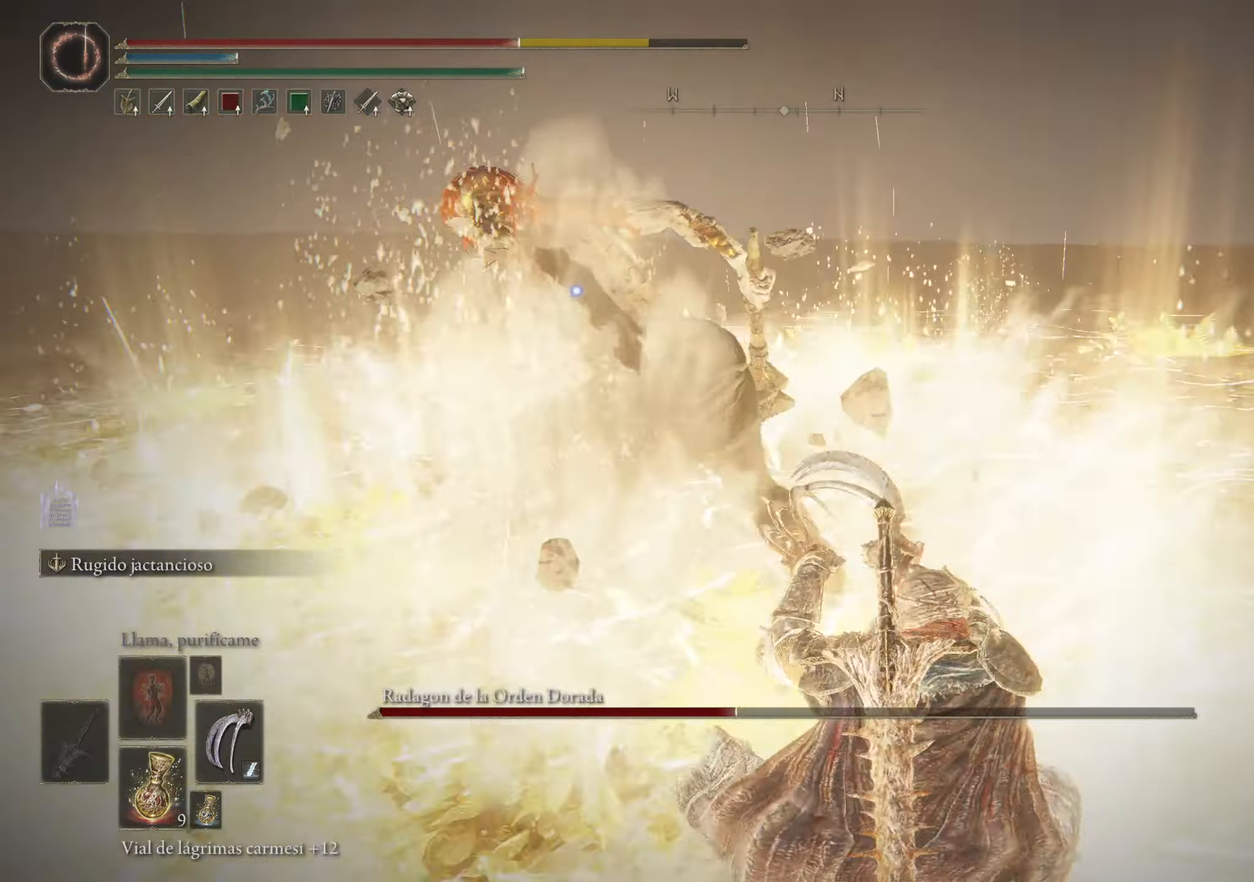
Gameplay with keyboard and mouse; each line is a JSON object with the keys and mouse buttons held at the frame after it. "events" lists presses ("down") and releases ("up") of "1", "2", "3", "4", "5", "a", "alt", "c", "caps_lock", "ctrl", "d", "e", "f", "g", "q", "r", "s", "shift", "space", "t", "tab", "v", "w", "x", "z", "mouse_left", "mouse_wheel" and "mouse_right" between this image and that frame as [ms after this image, input, new state], when the widget could be followed in between. "mouse_left", "mouse_wheel", "mouse_right" = the "left", "wheel", "right" buttons of the "mouse" list. No other keys are recorded. "wheel" means that the mouse wheel is clicked or scrolled. Not read: mouse_move.
{"keys": [], "mouse": [], "events": []}
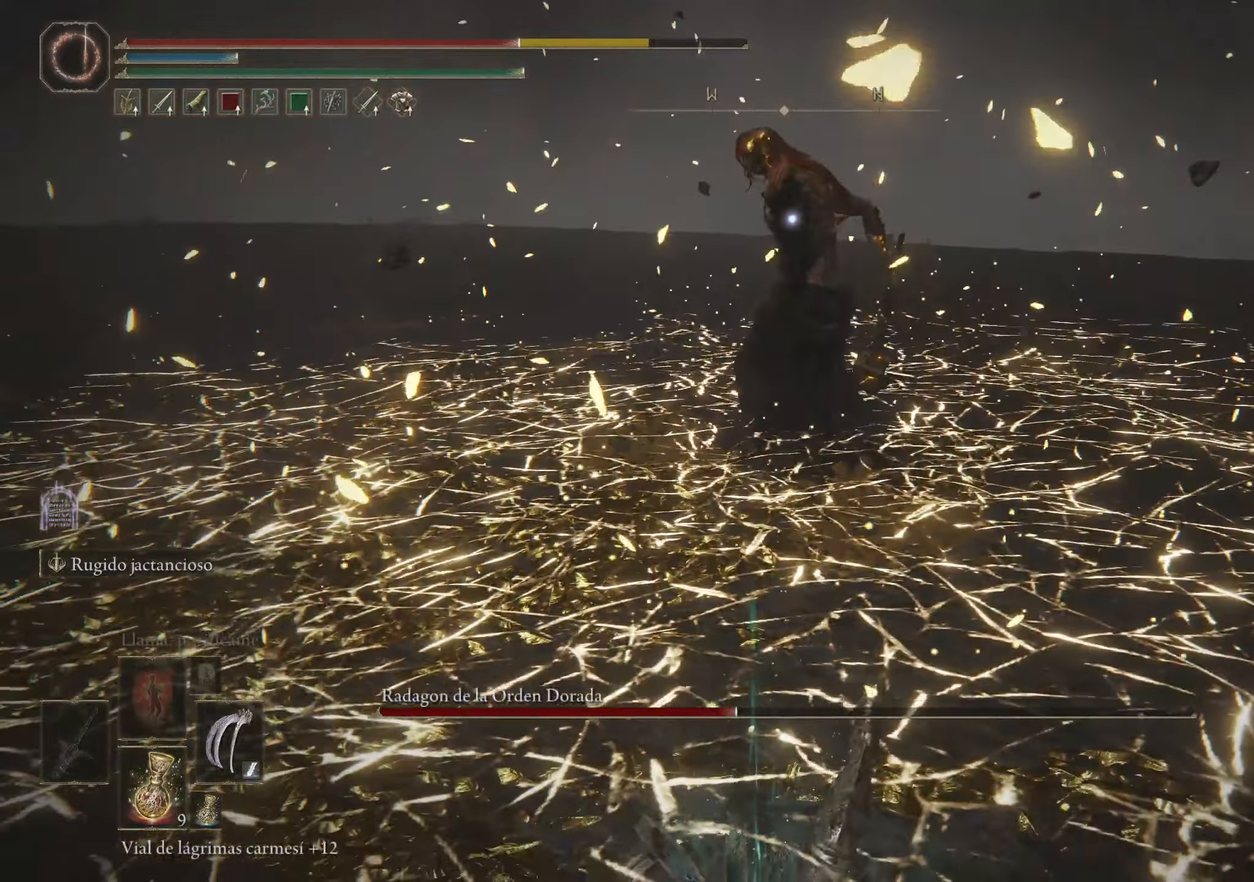
{"keys": ["s", "space"], "mouse": [], "events": [[16, "s", "down"], [66, "space", "down"], [166, "space", "up"], [250, "space", "down"], [383, "space", "up"], [433, "space", "down"]]}
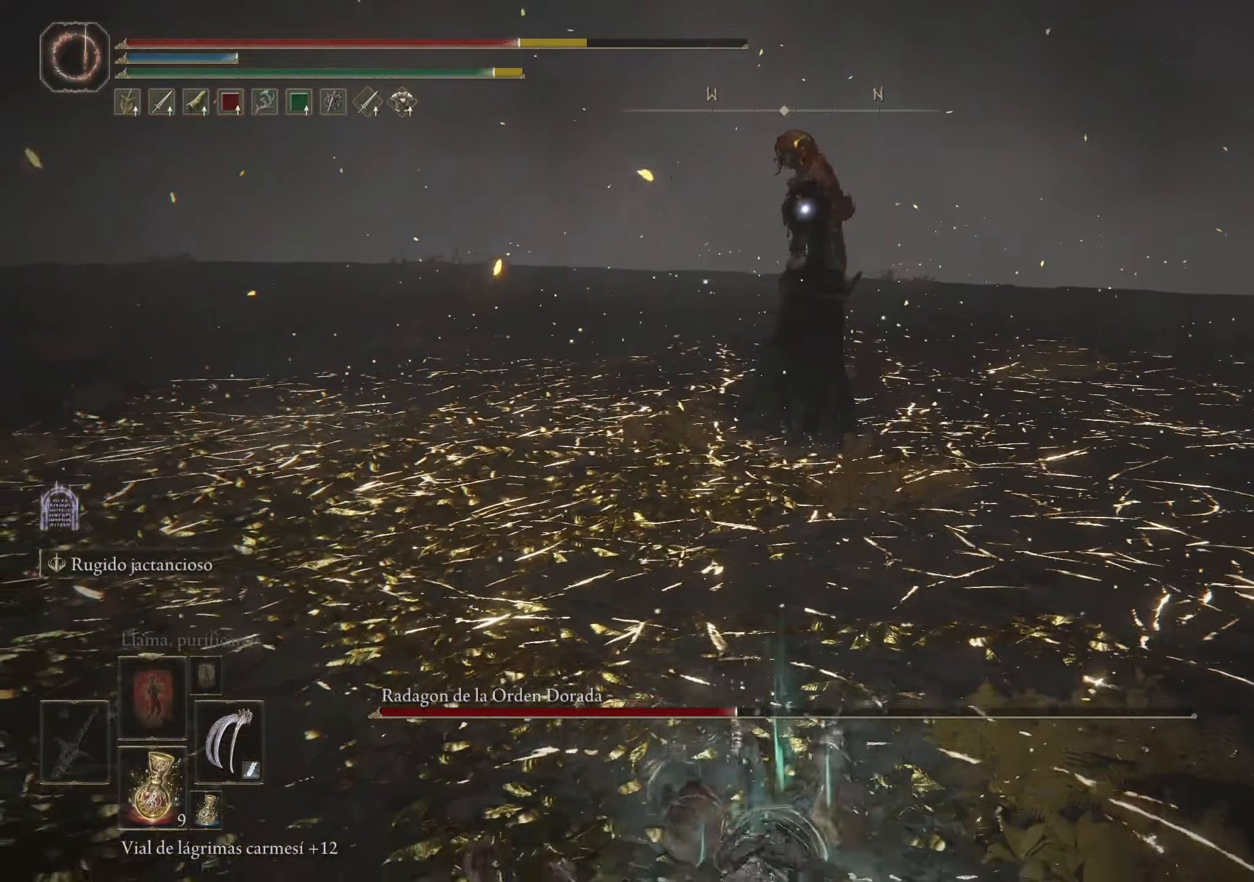
{"keys": [], "mouse": [], "events": [[83, "space", "up"], [266, "s", "up"]]}
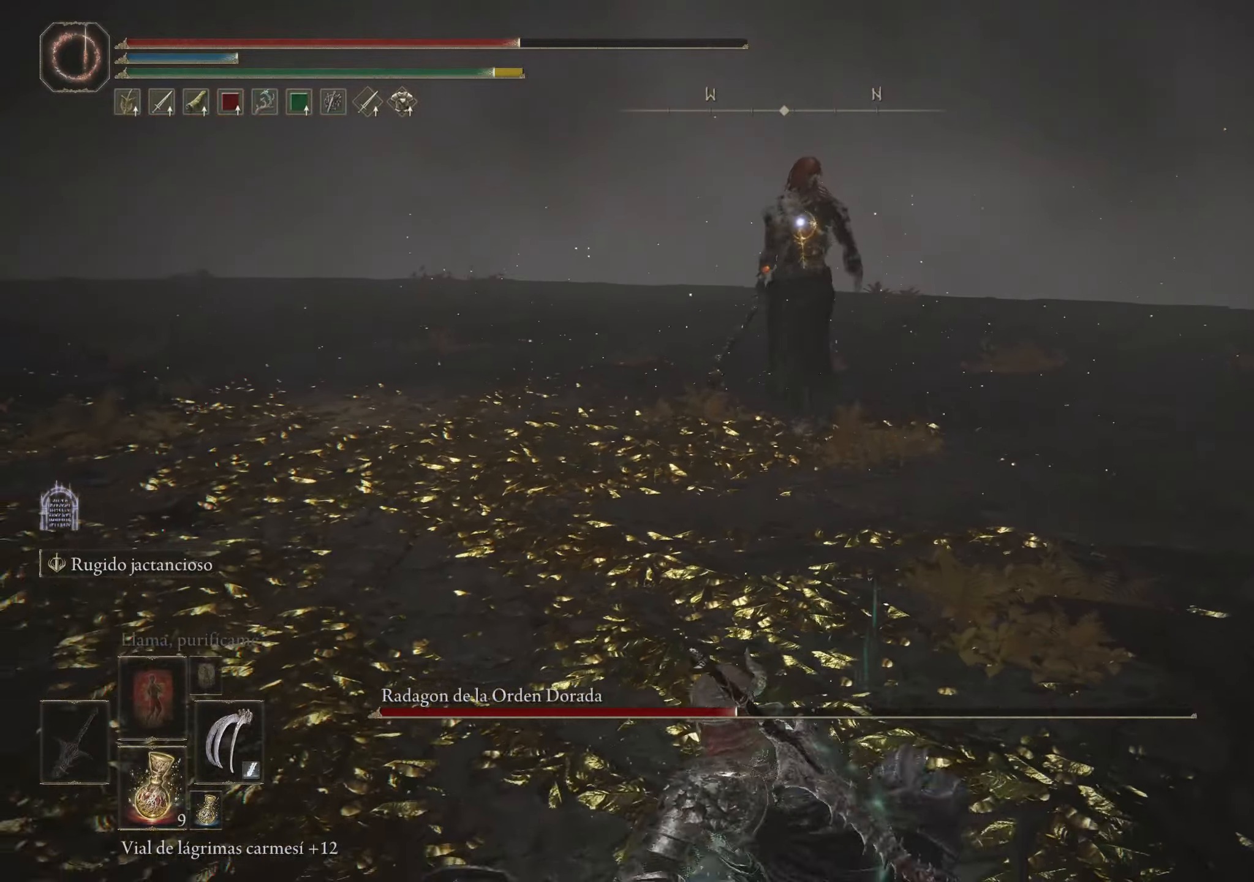
{"keys": [], "mouse": [], "events": [[50, "r", "down"], [133, "r", "up"]]}
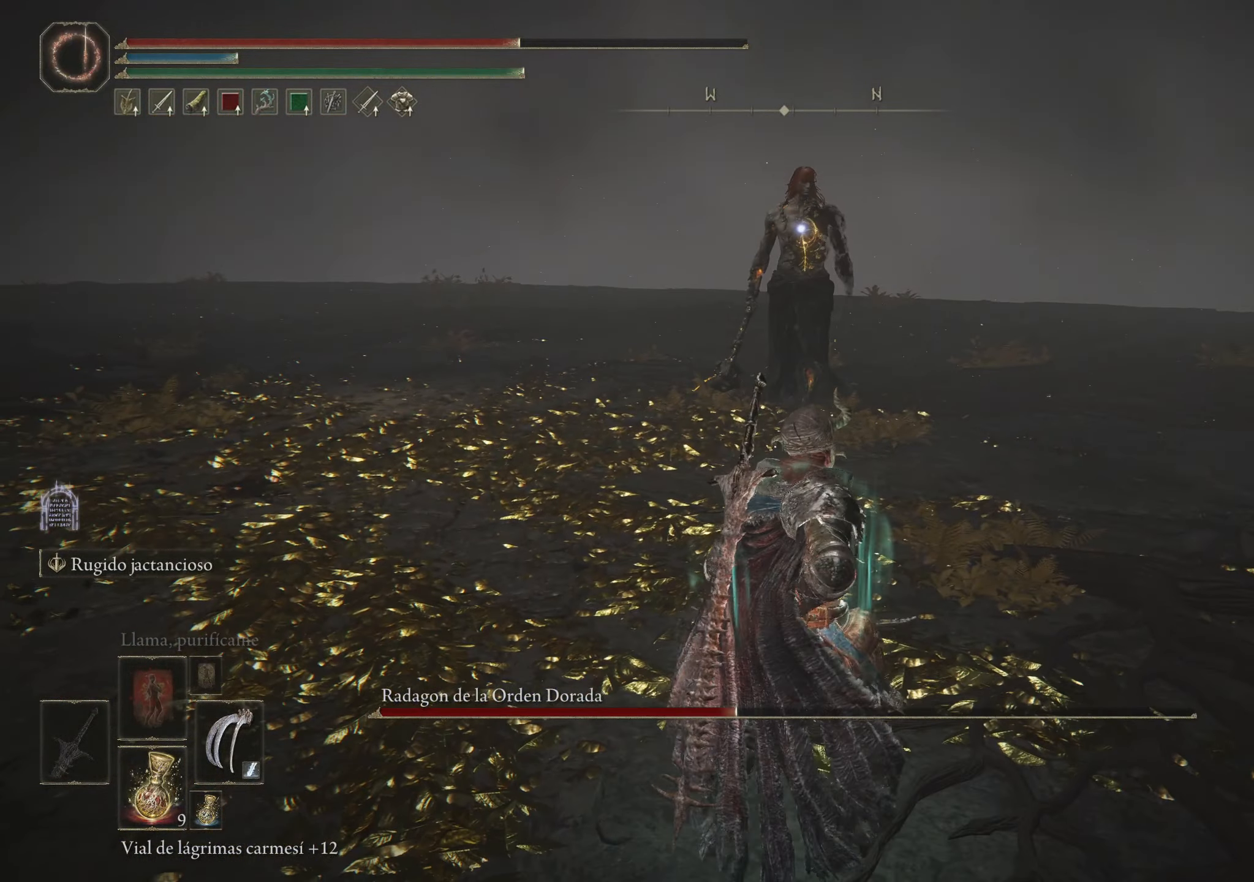
{"keys": [], "mouse": [], "events": []}
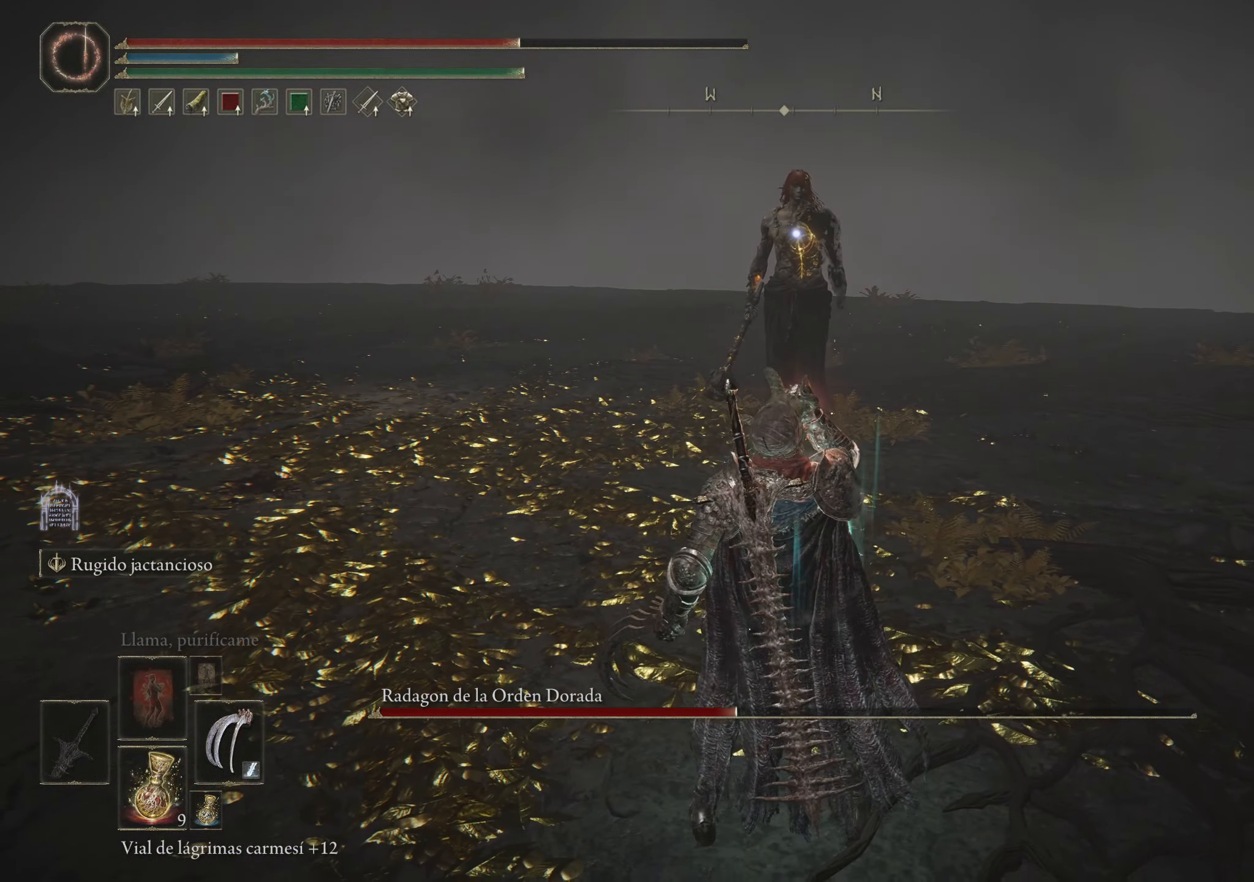
{"keys": ["space", "w"], "mouse": [], "events": [[350, "w", "down"], [500, "space", "down"]]}
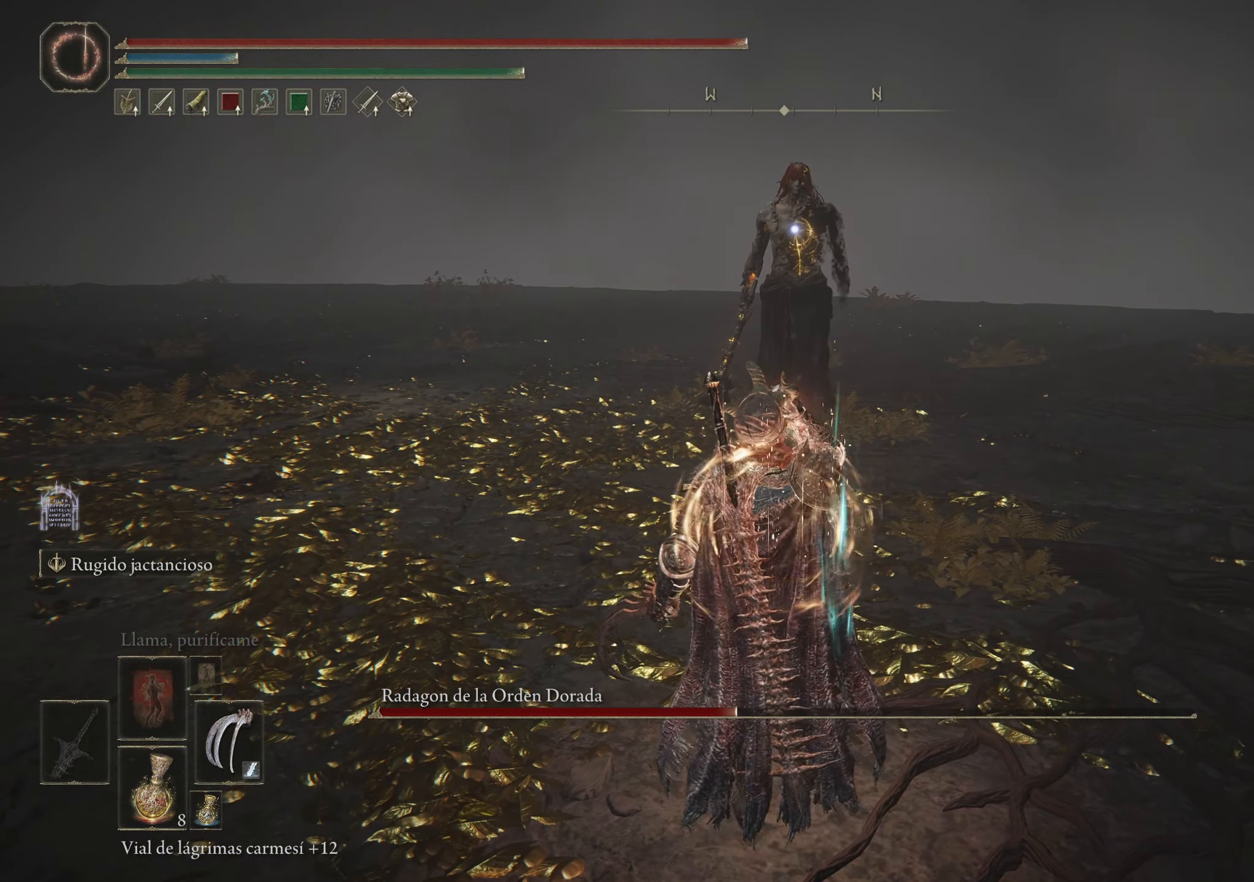
{"keys": ["space", "w"], "mouse": [], "events": []}
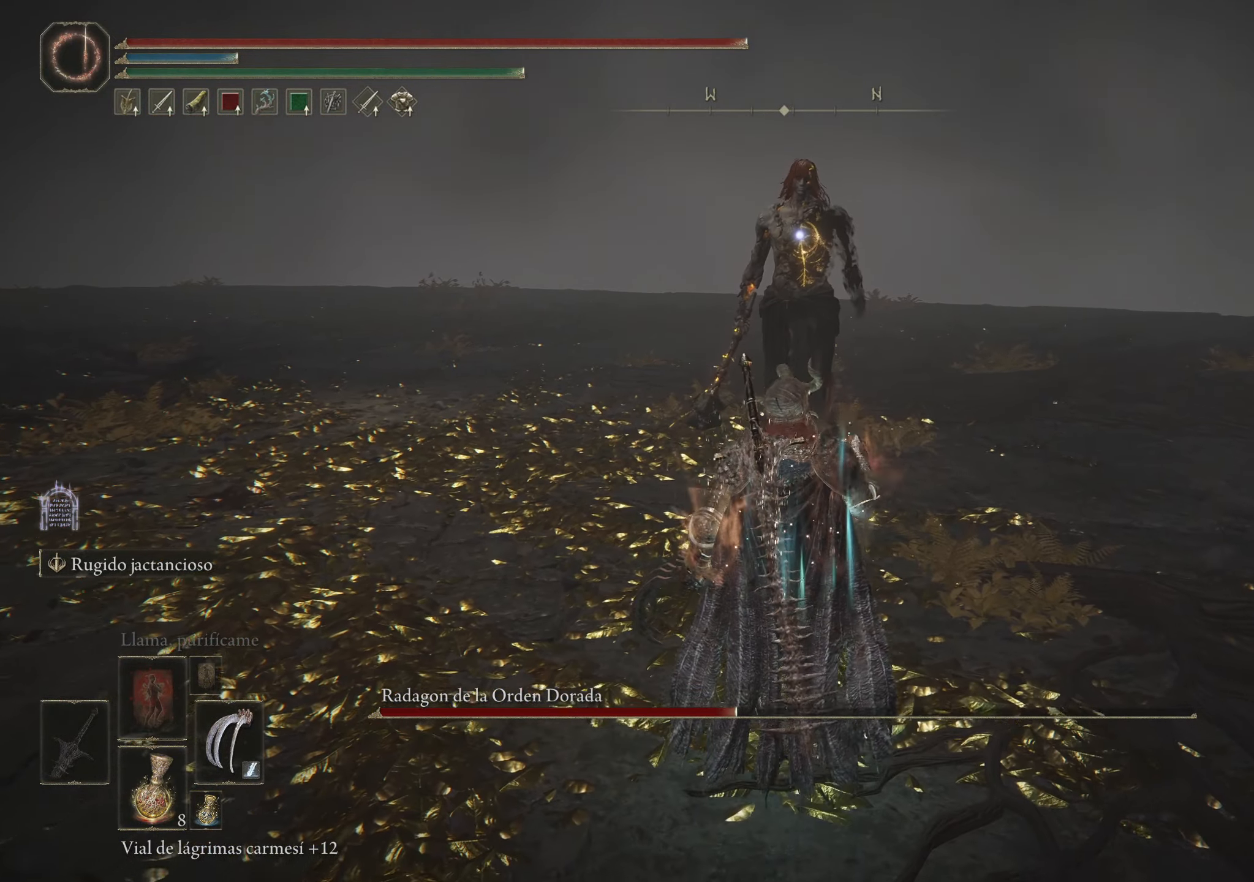
{"keys": [], "mouse": [], "events": [[483, "space", "up"], [483, "w", "up"]]}
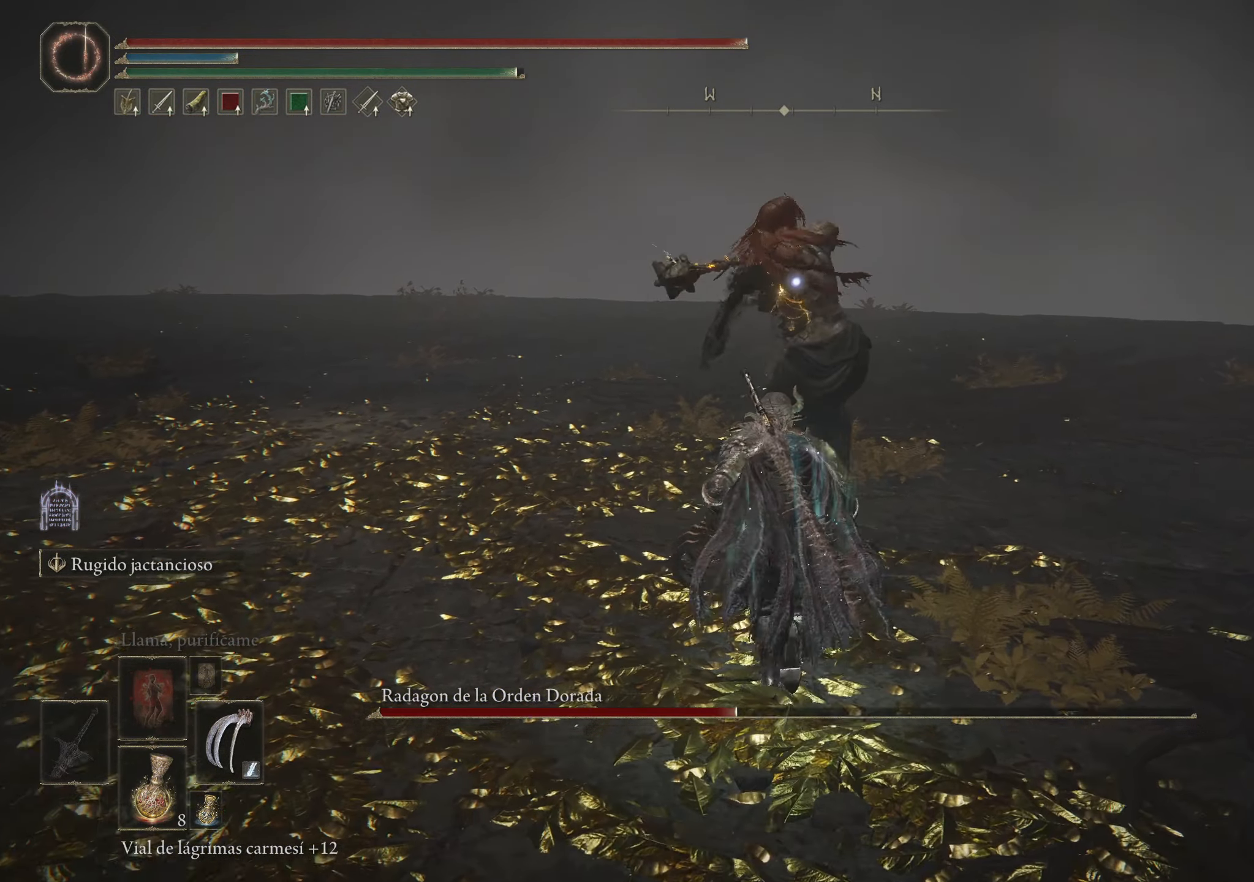
{"keys": [], "mouse": [], "events": []}
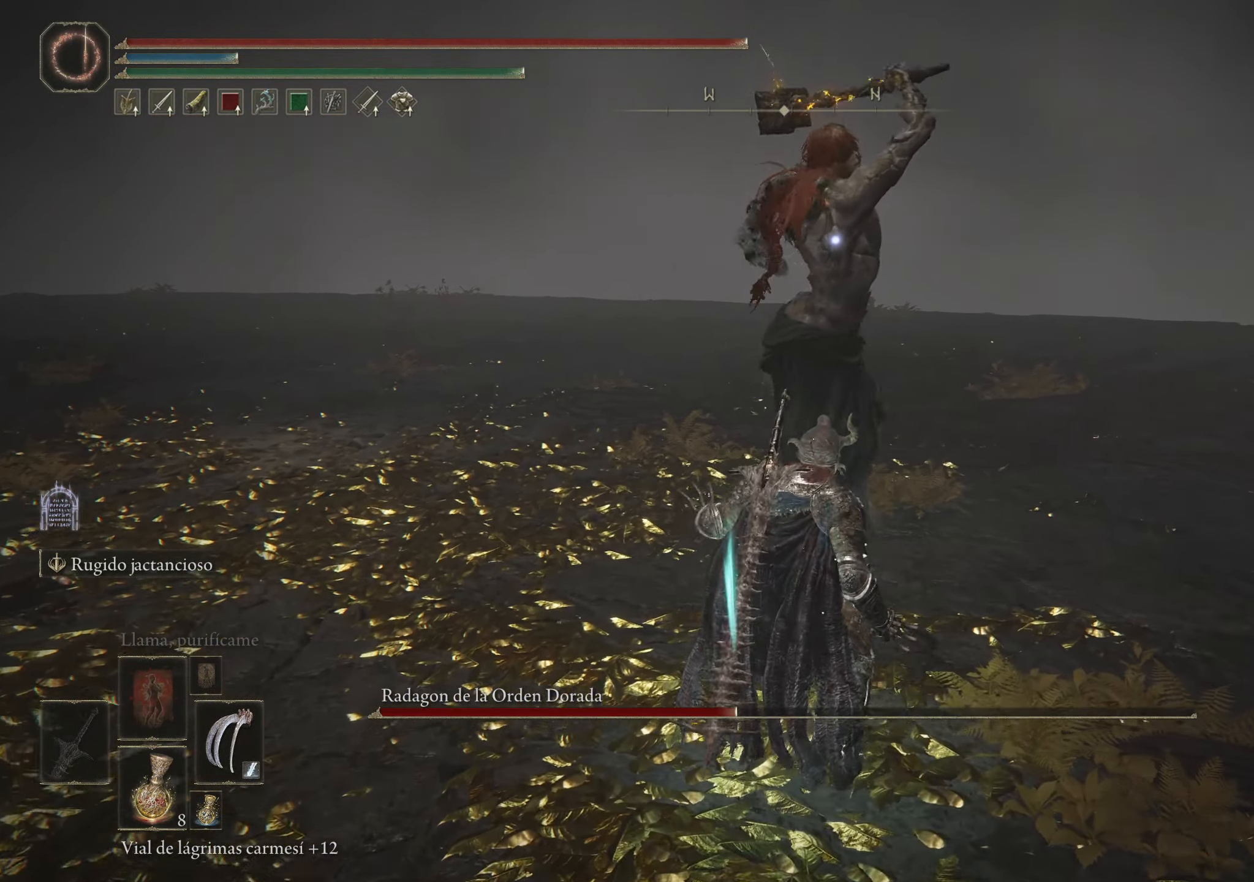
{"keys": ["w"], "mouse": [], "events": [[100, "space", "down"], [100, "w", "down"], [200, "space", "up"]]}
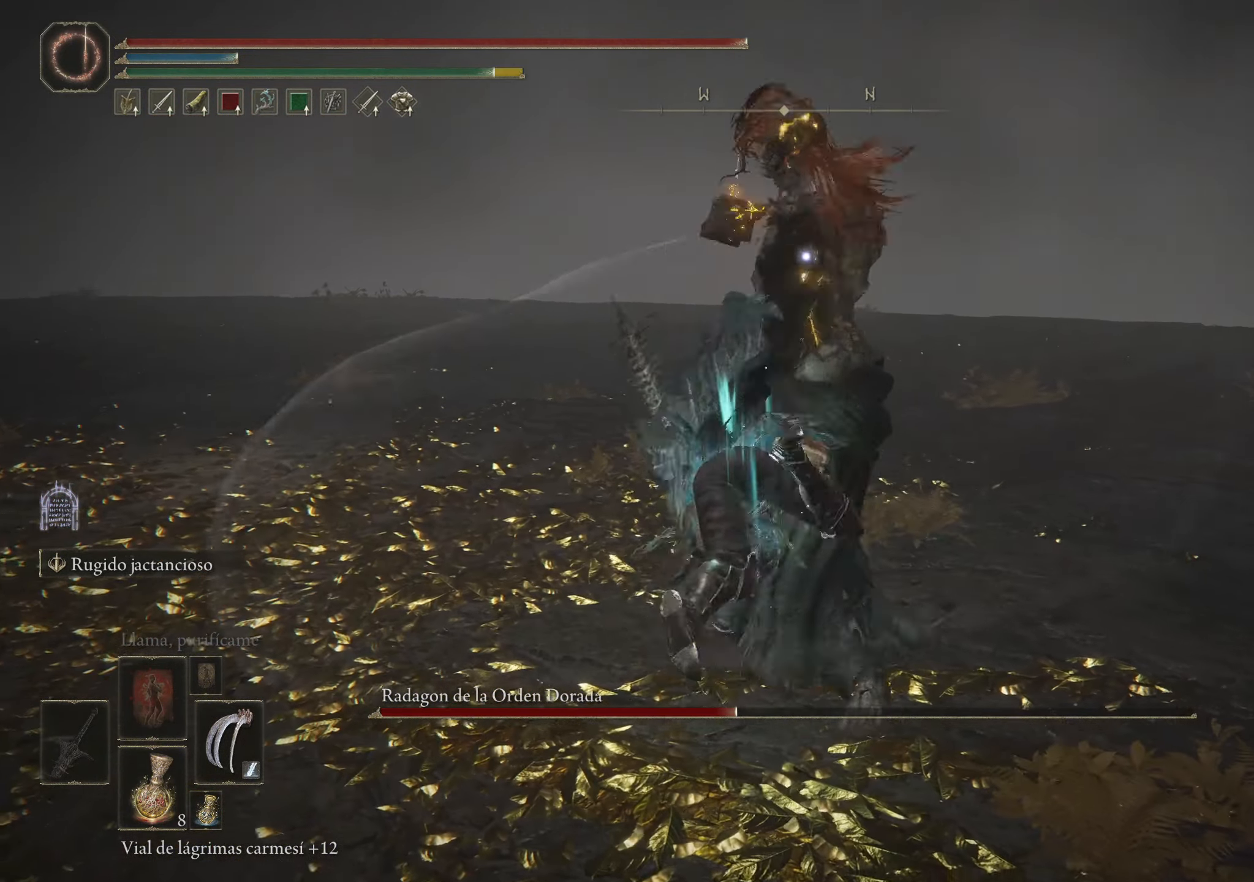
{"keys": ["w"], "mouse": [], "events": [[133, "mouse_left", "down"], [216, "mouse_left", "up"]]}
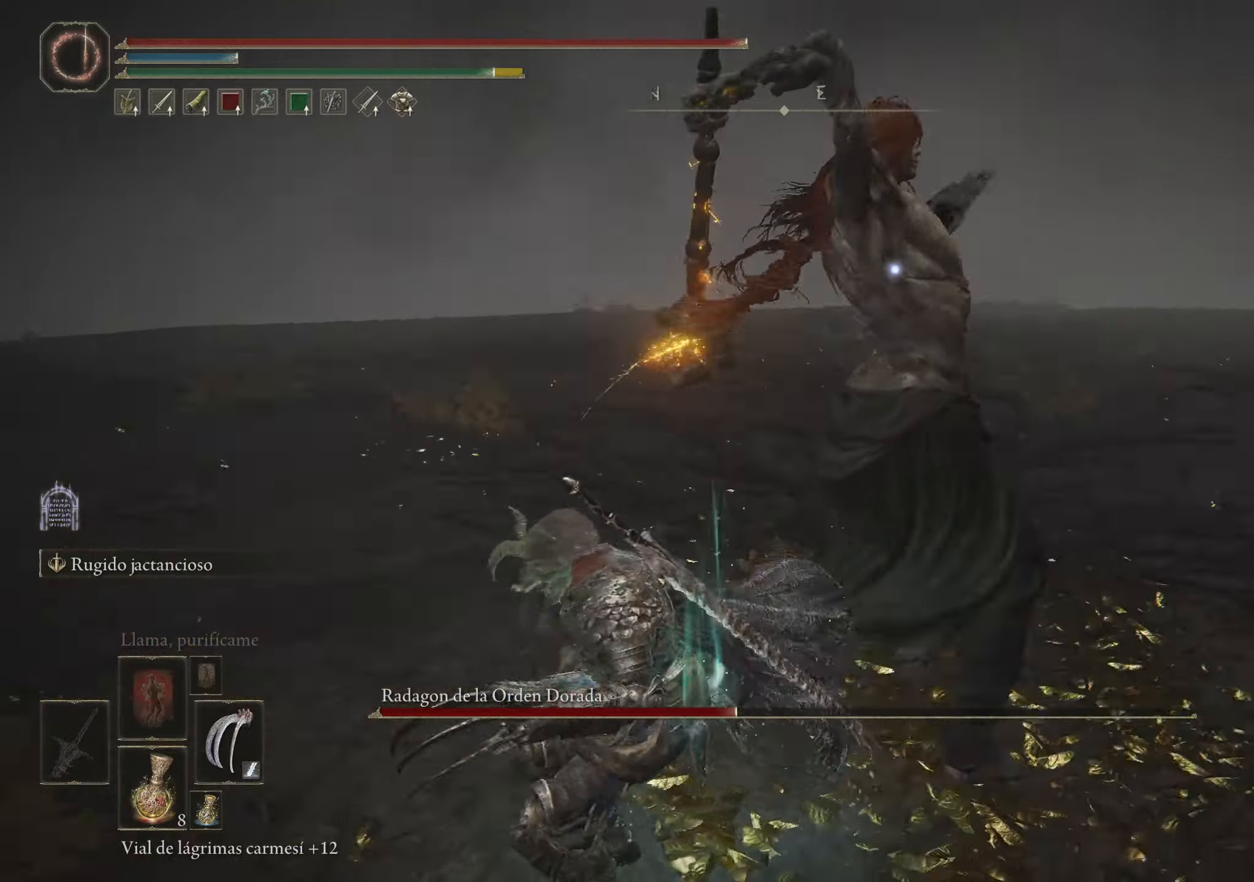
{"keys": ["space", "w"], "mouse": [], "events": [[383, "space", "down"]]}
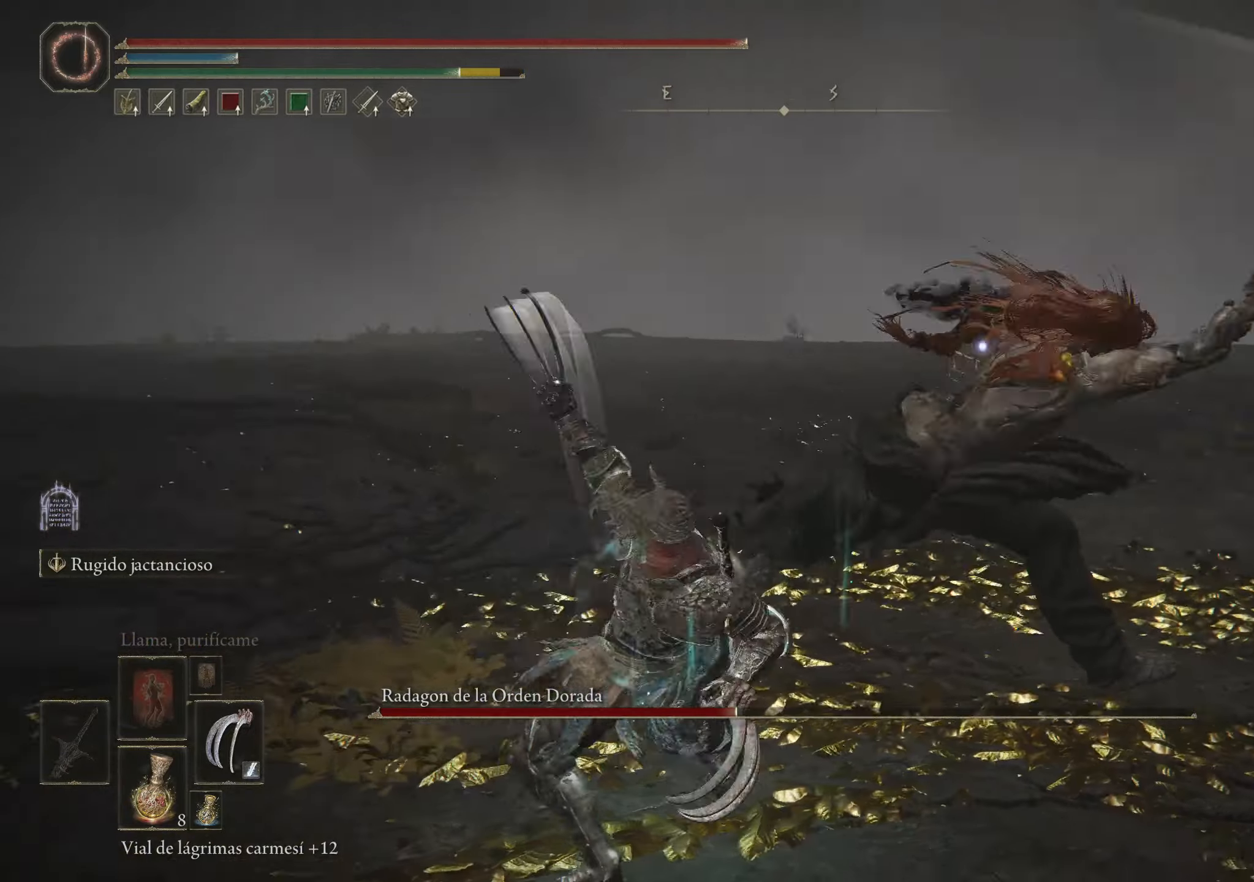
{"keys": ["w"], "mouse": [], "events": [[17, "space", "up"], [100, "space", "down"], [200, "space", "up"]]}
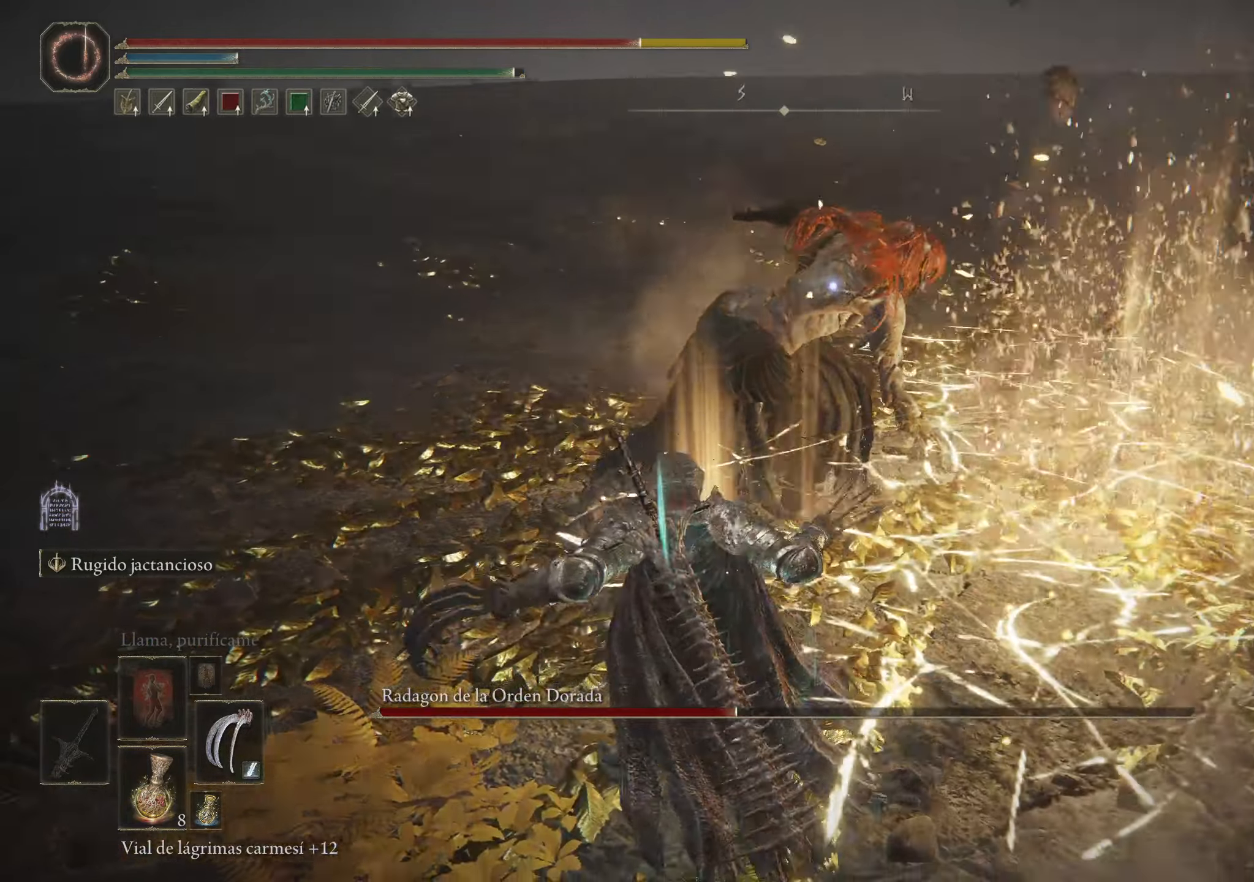
{"keys": [], "mouse": [], "events": [[233, "w", "up"]]}
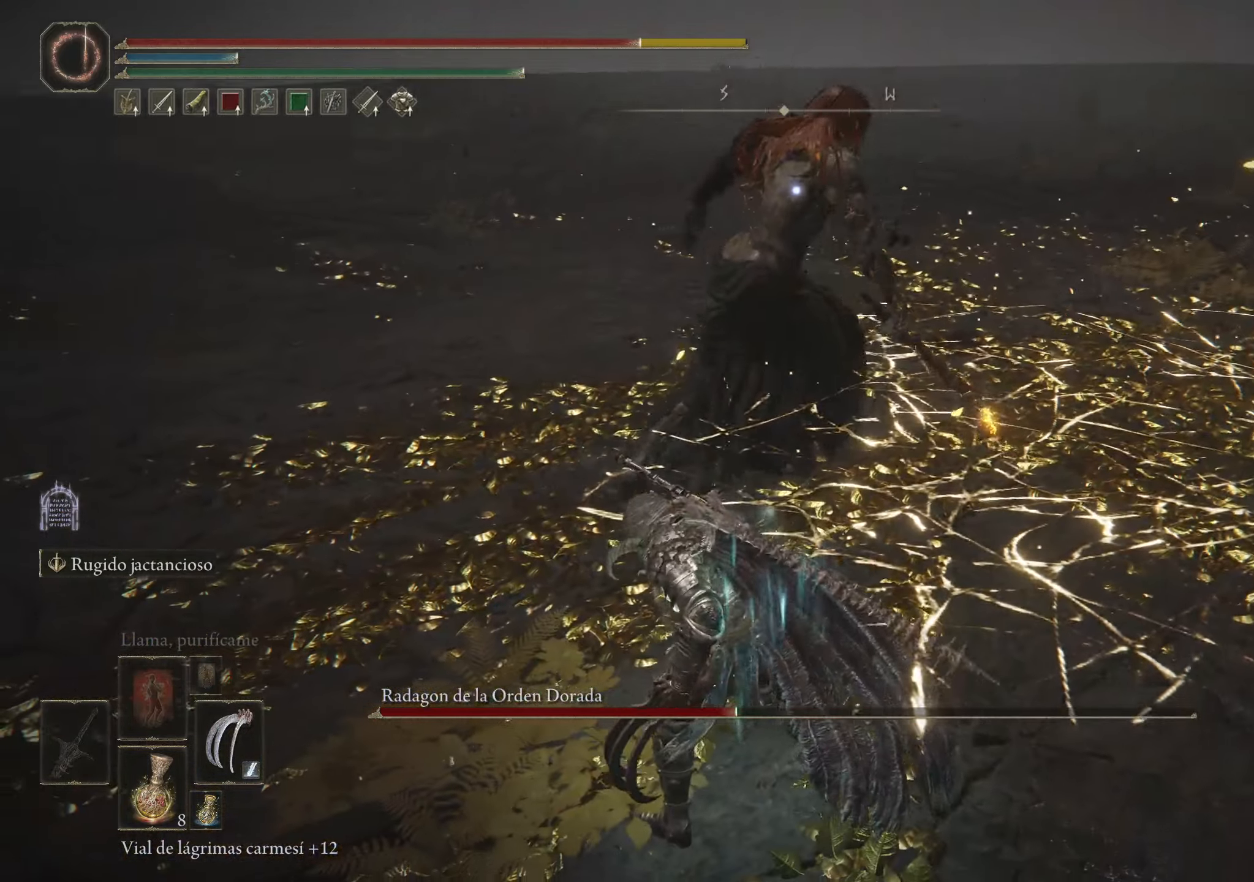
{"keys": ["w"], "mouse": [], "events": [[133, "a", "down"], [133, "w", "down"], [433, "a", "up"]]}
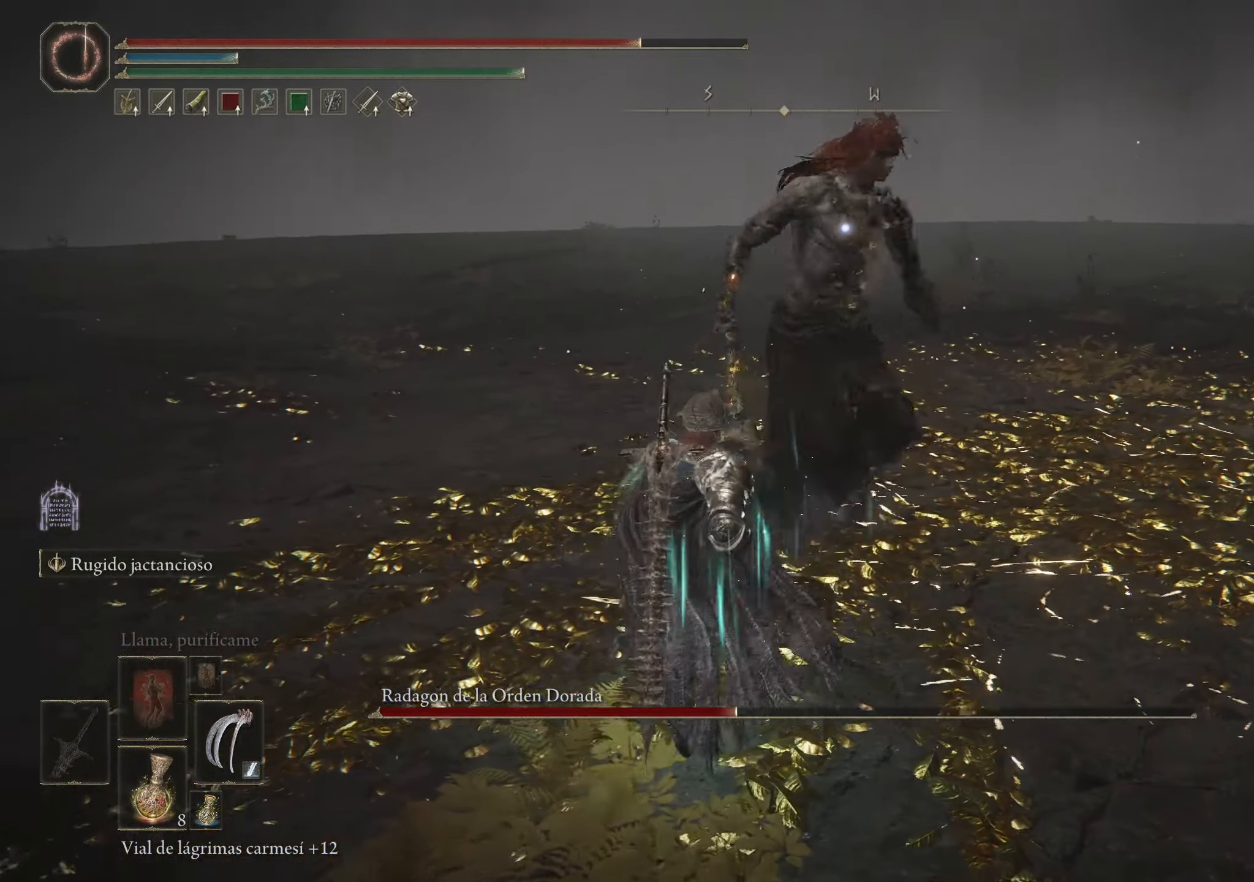
{"keys": ["w"], "mouse": [], "events": [[150, "a", "down"], [350, "a", "up"], [383, "space", "down"], [483, "space", "up"]]}
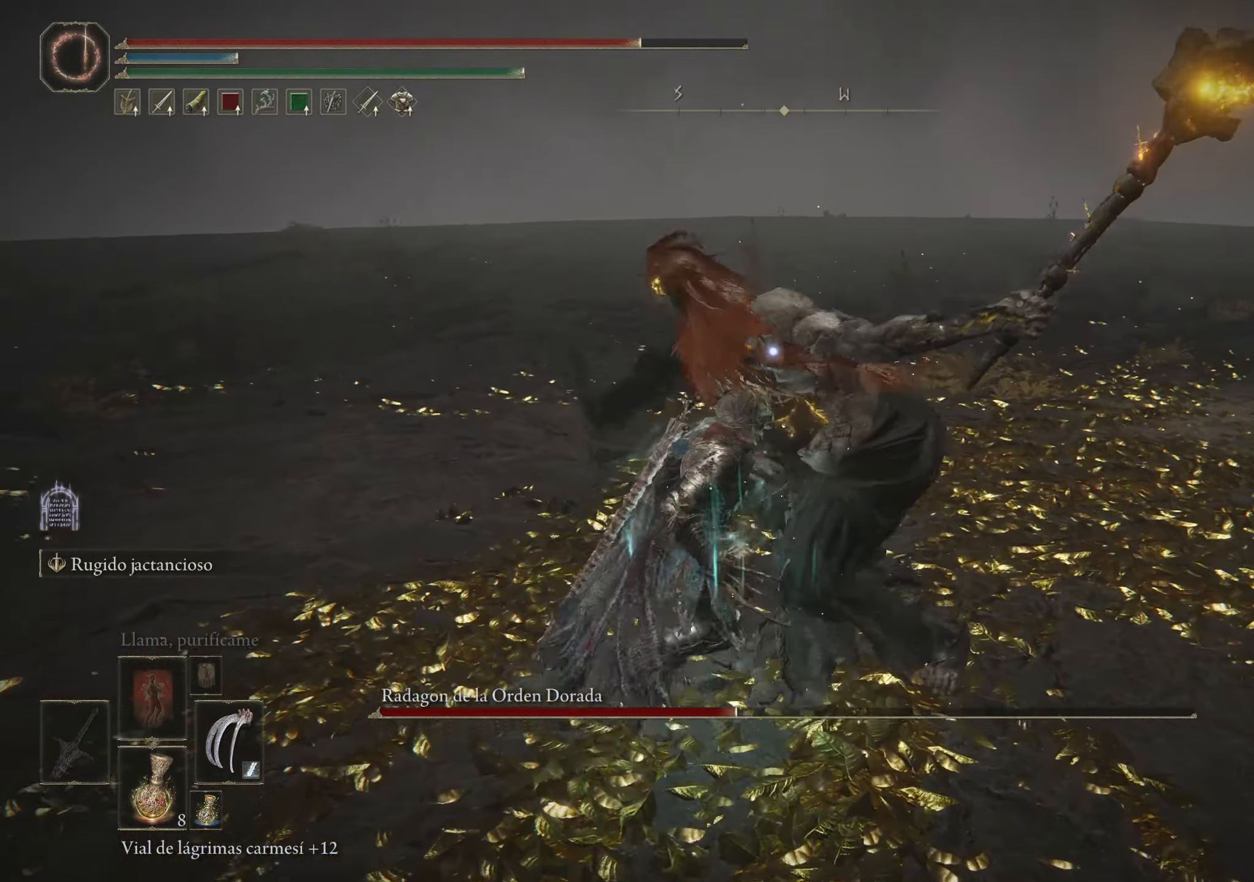
{"keys": ["space", "w"], "mouse": [], "events": [[500, "space", "down"]]}
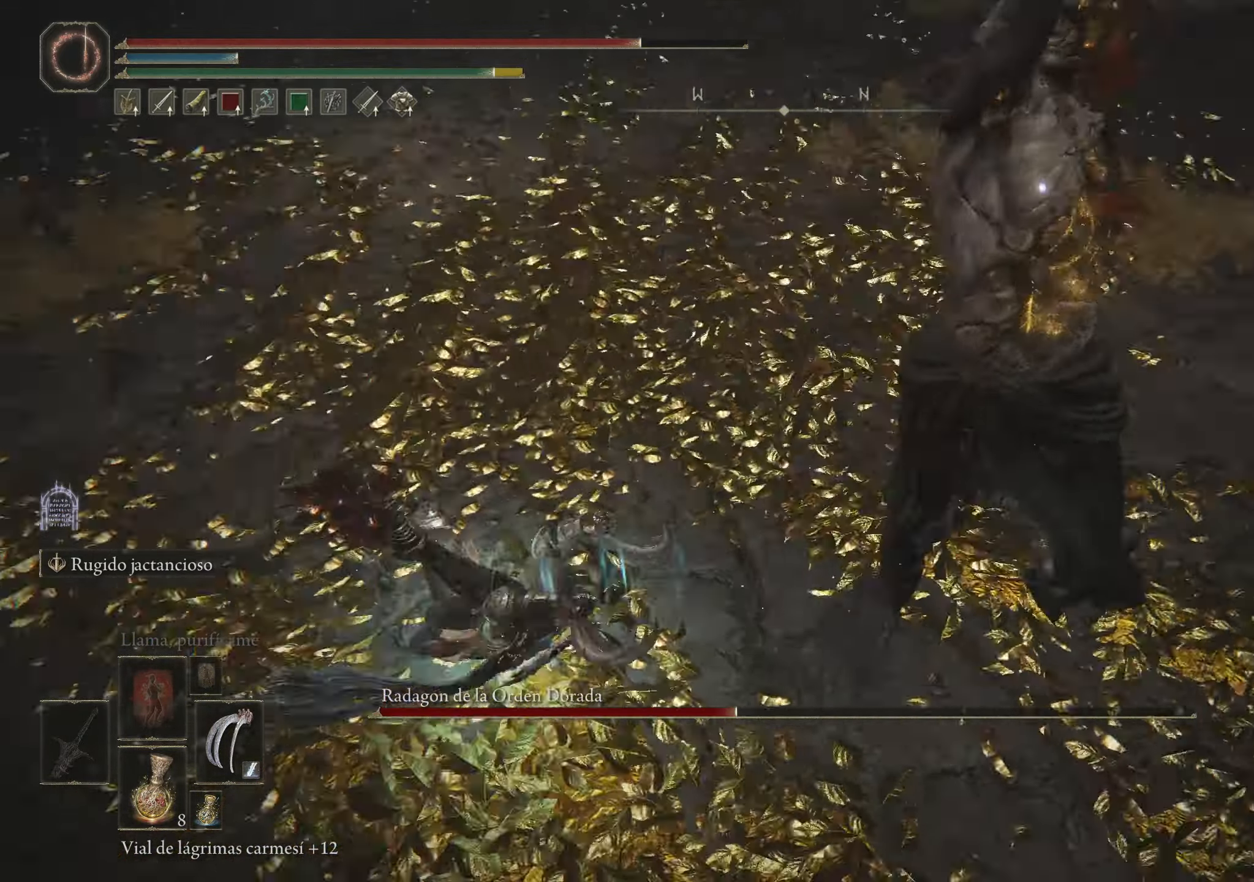
{"keys": ["w"], "mouse": [], "events": [[100, "space", "up"]]}
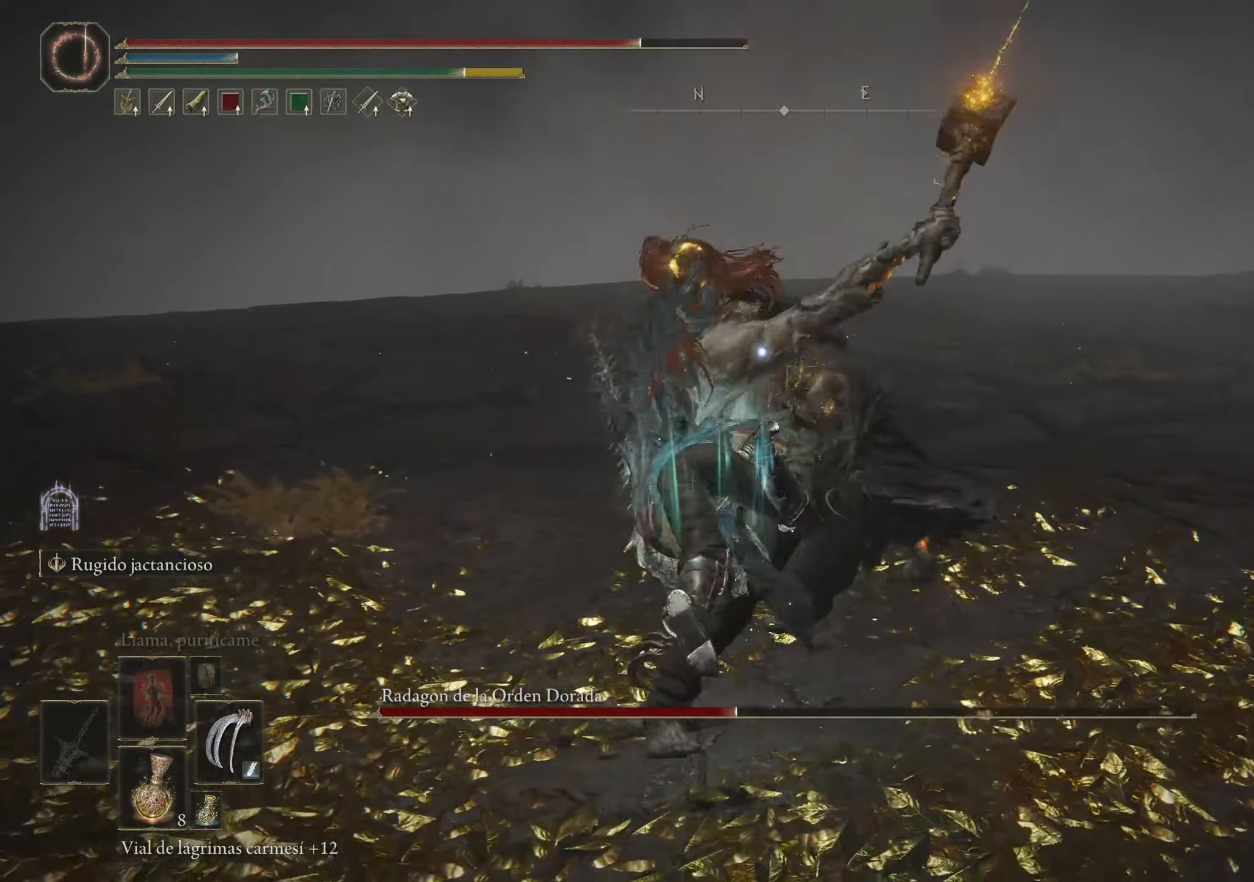
{"keys": ["w"], "mouse": [], "events": []}
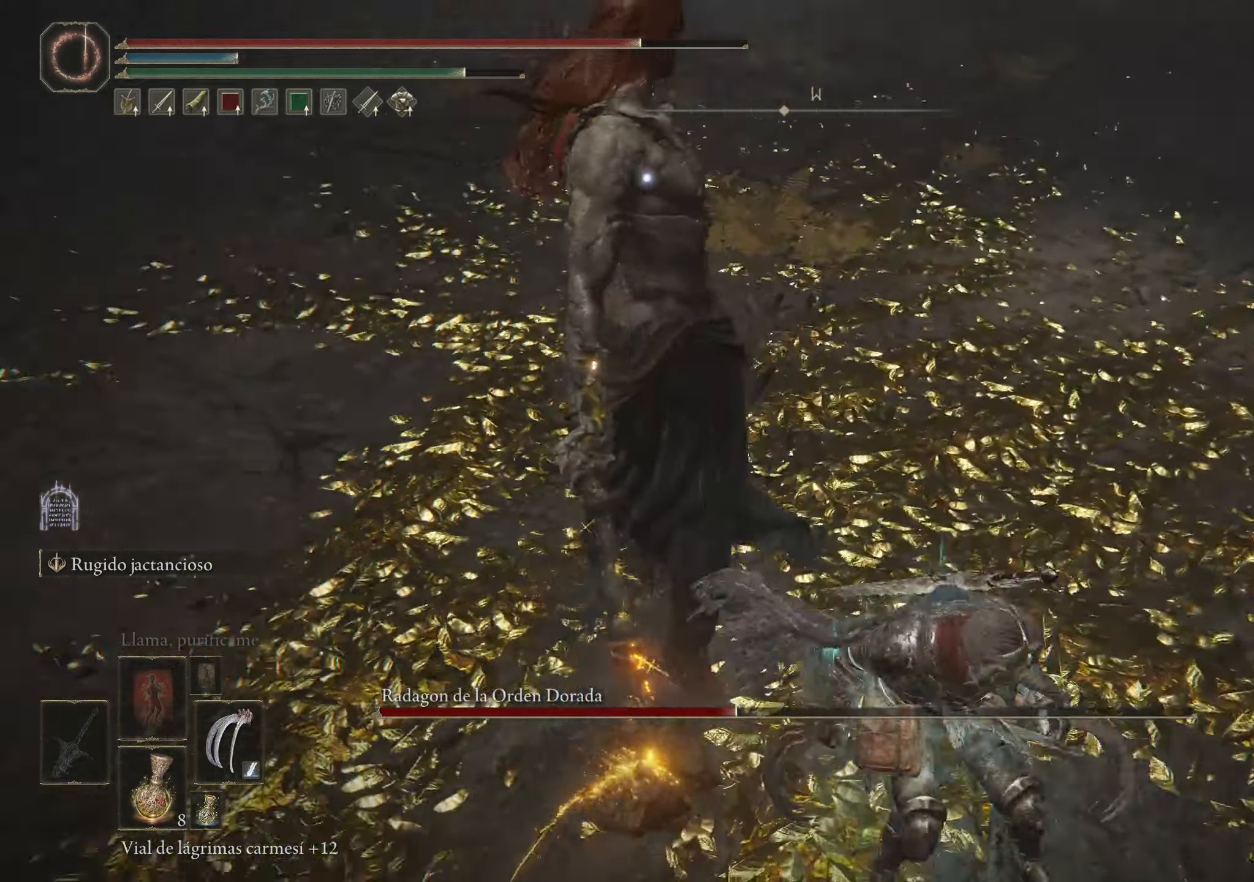
{"keys": ["w"], "mouse": ["left"], "events": [[450, "mouse_left", "down"]]}
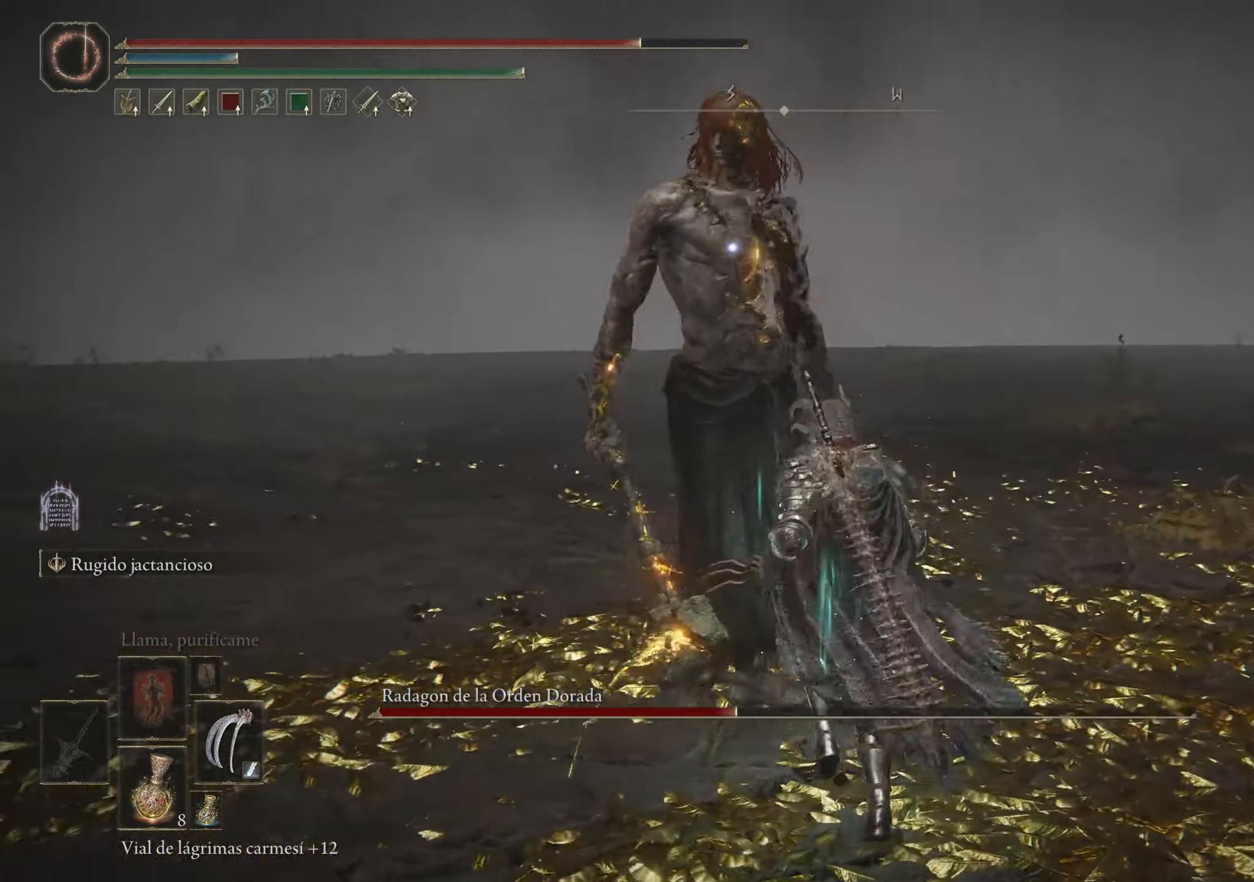
{"keys": ["w"], "mouse": [], "events": [[50, "mouse_left", "up"]]}
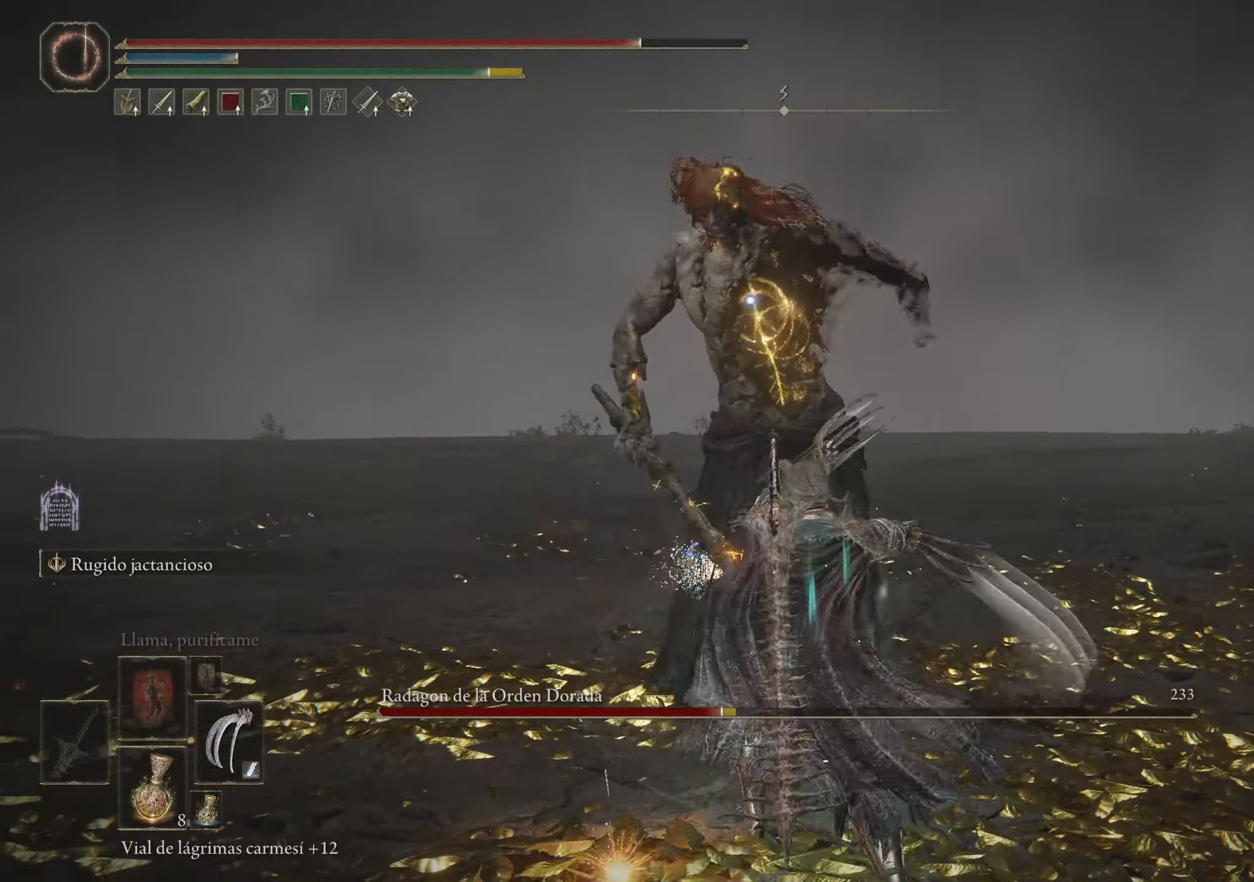
{"keys": ["w"], "mouse": [], "events": [[17, "mouse_left", "down"], [150, "mouse_left", "up"]]}
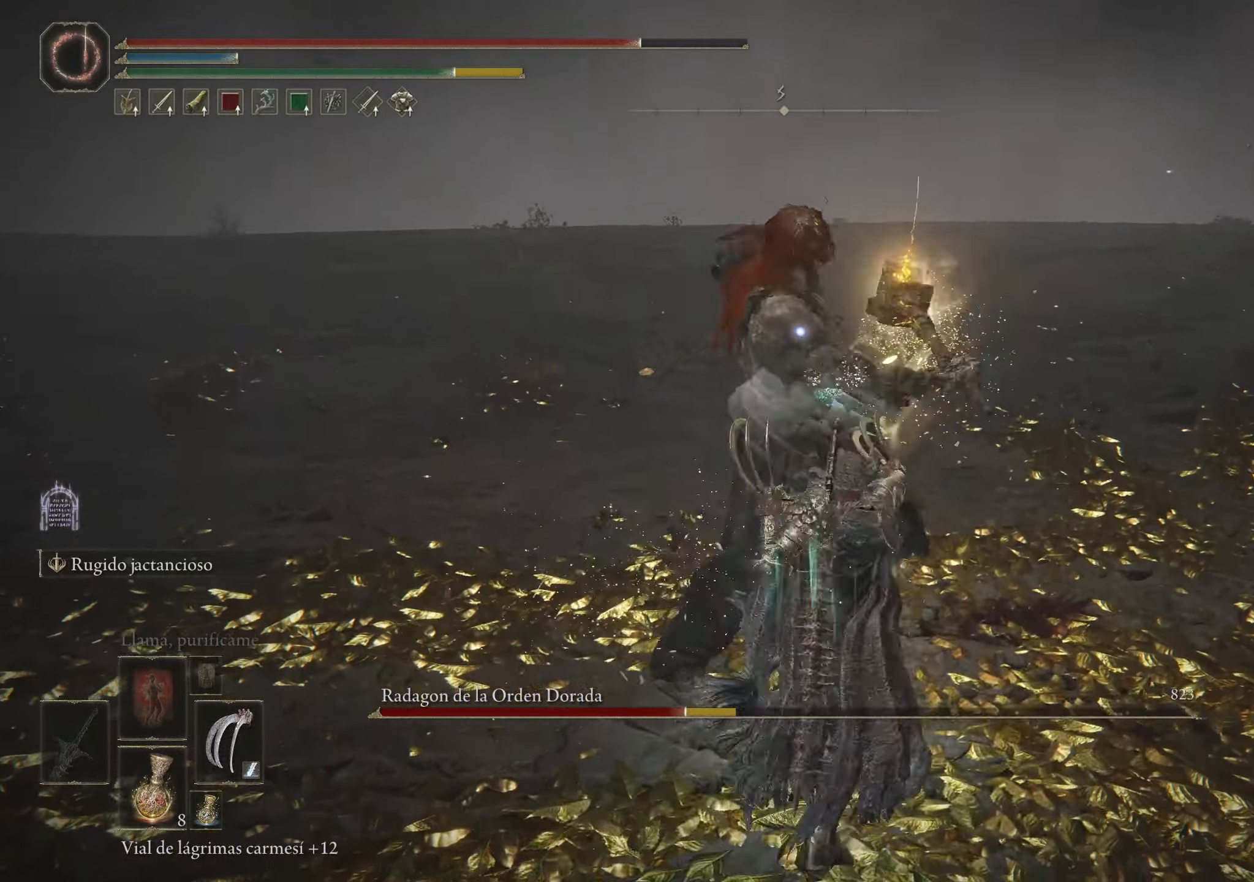
{"keys": [], "mouse": [], "events": [[317, "space", "down"], [367, "space", "up"], [500, "w", "up"]]}
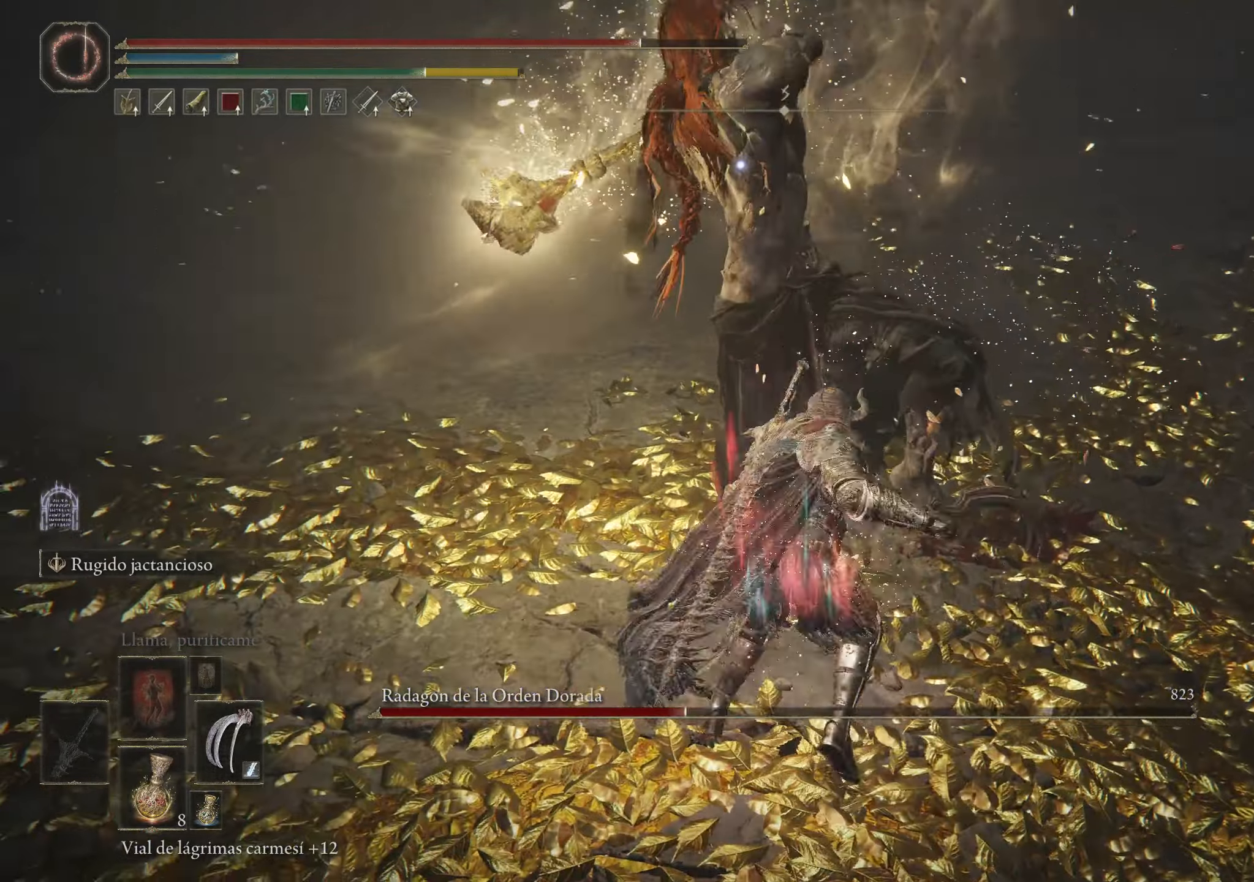
{"keys": ["d", "space", "w"], "mouse": [], "events": [[284, "w", "down"], [367, "d", "down"], [434, "space", "down"]]}
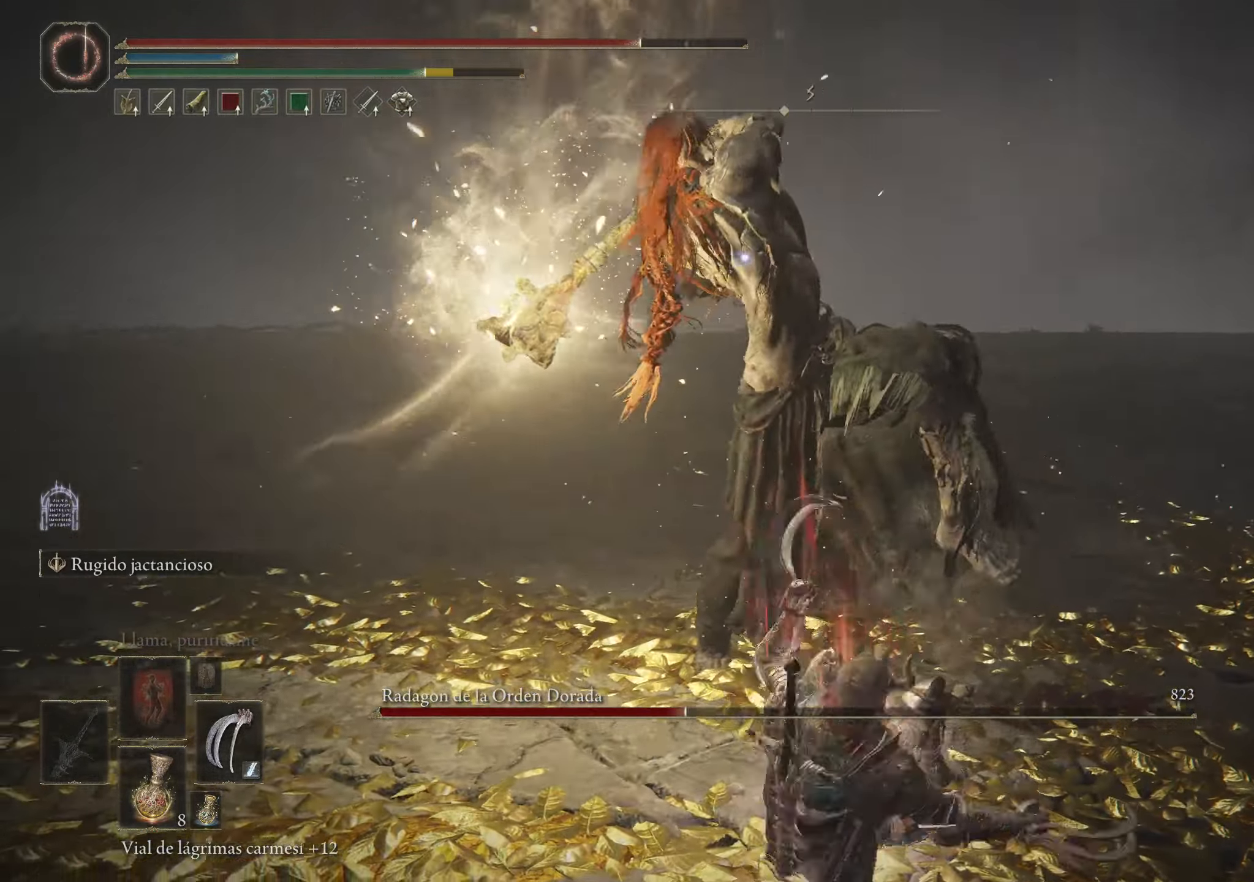
{"keys": ["d", "w"], "mouse": [], "events": [[34, "space", "up"], [100, "space", "down"], [200, "space", "up"], [300, "space", "down"], [400, "space", "up"]]}
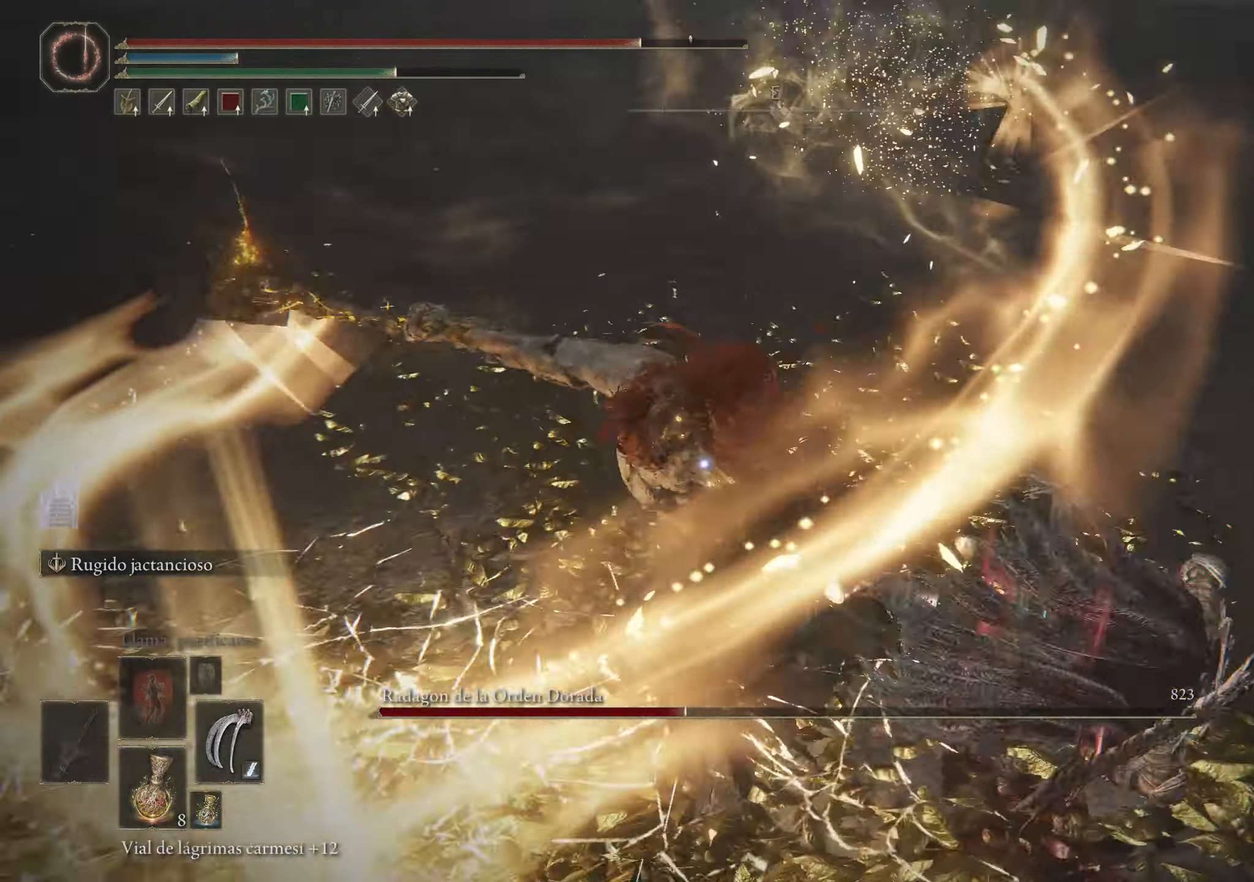
{"keys": ["d", "w"], "mouse": [], "events": []}
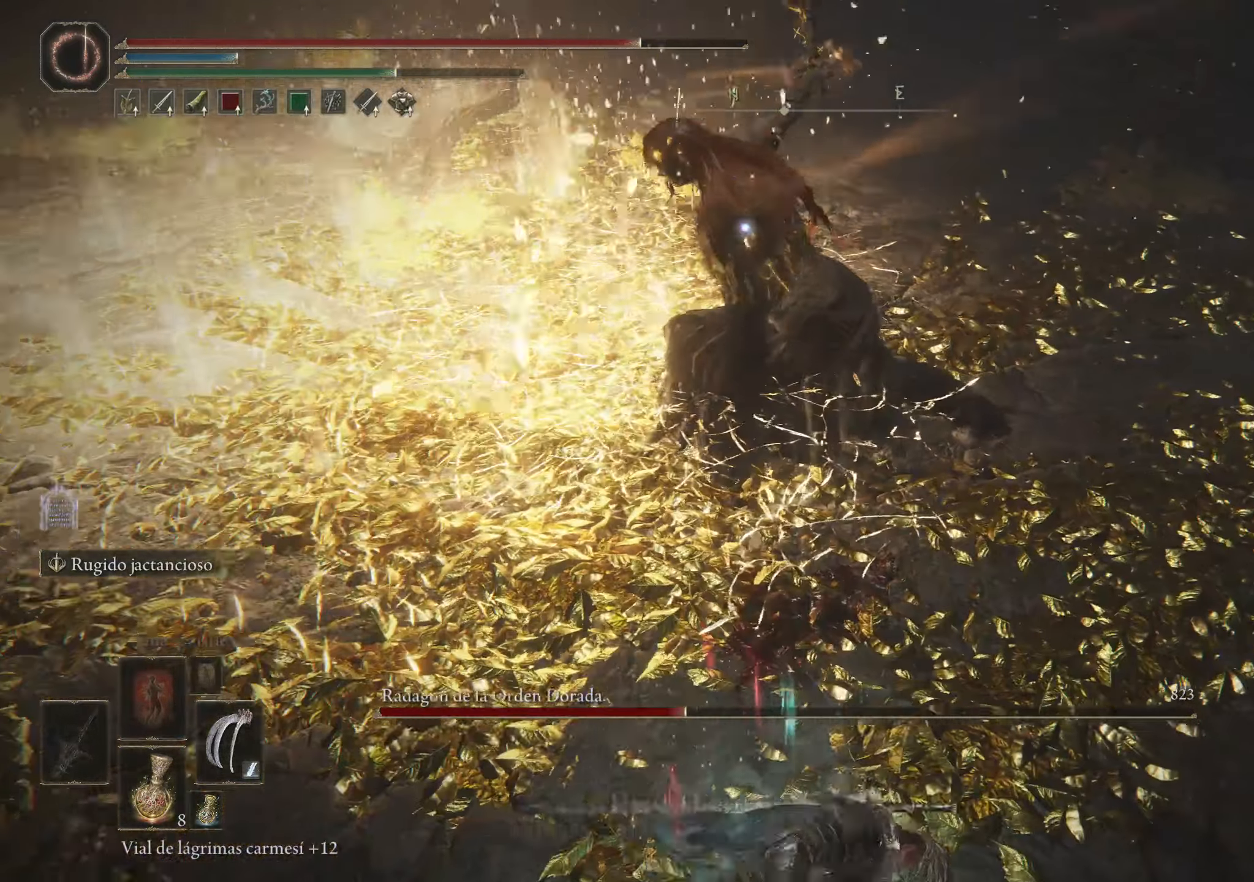
{"keys": ["d", "w"], "mouse": ["left"], "events": [[500, "mouse_left", "down"]]}
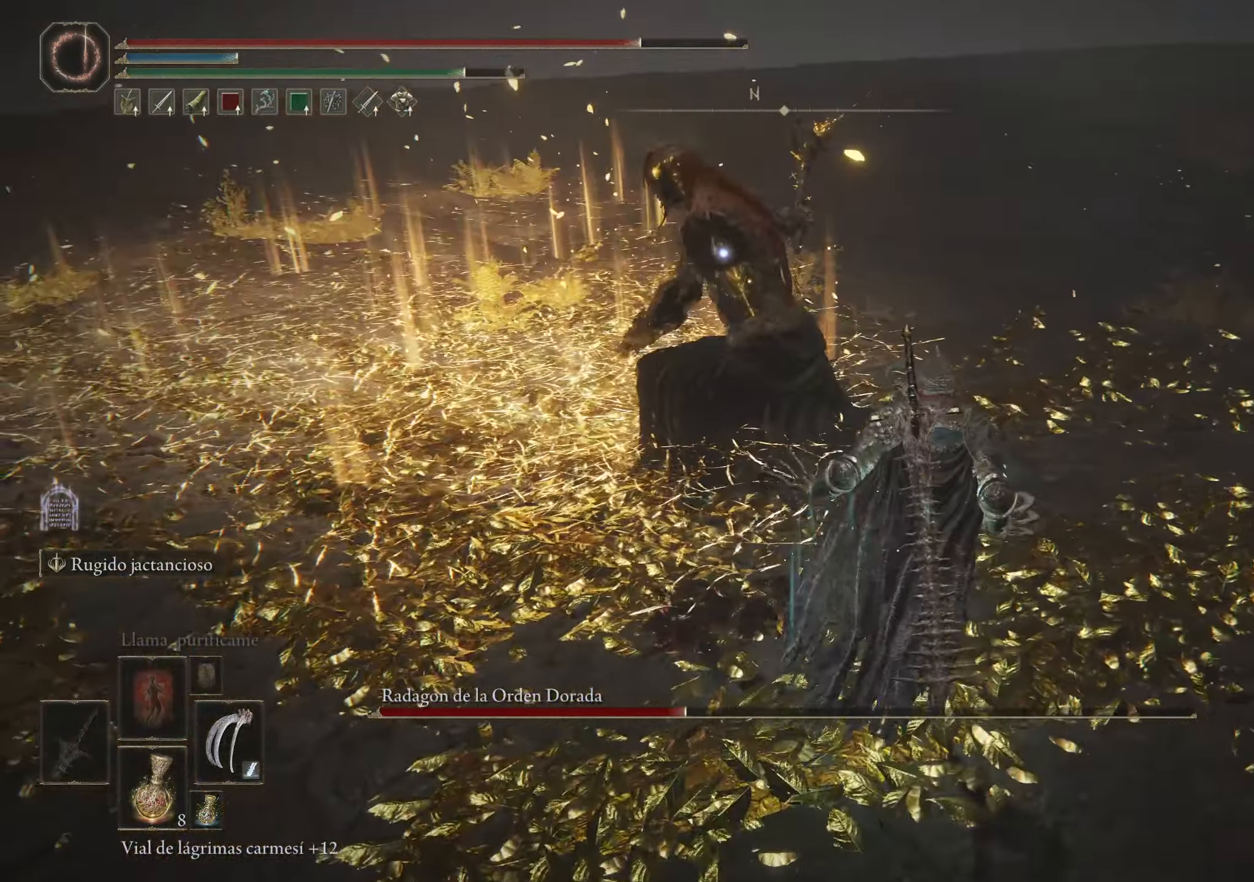
{"keys": [], "mouse": [], "events": [[67, "d", "up"], [150, "mouse_left", "up"], [250, "w", "up"], [334, "mouse_left", "down"], [450, "mouse_left", "up"]]}
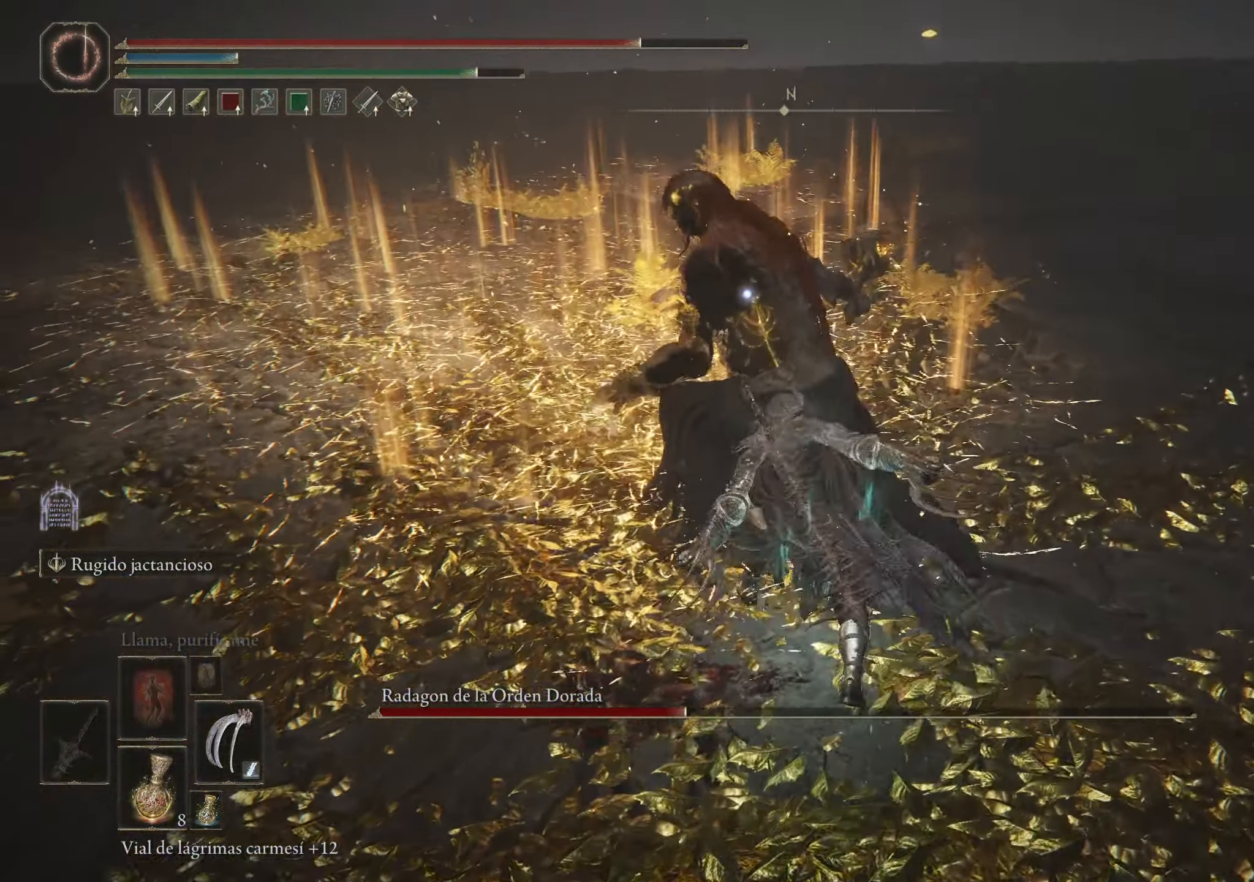
{"keys": [], "mouse": [], "events": [[34, "mouse_left", "down"], [117, "mouse_left", "up"], [167, "mouse_left", "down"], [317, "mouse_left", "up"], [350, "mouse_left", "down"], [450, "mouse_left", "up"]]}